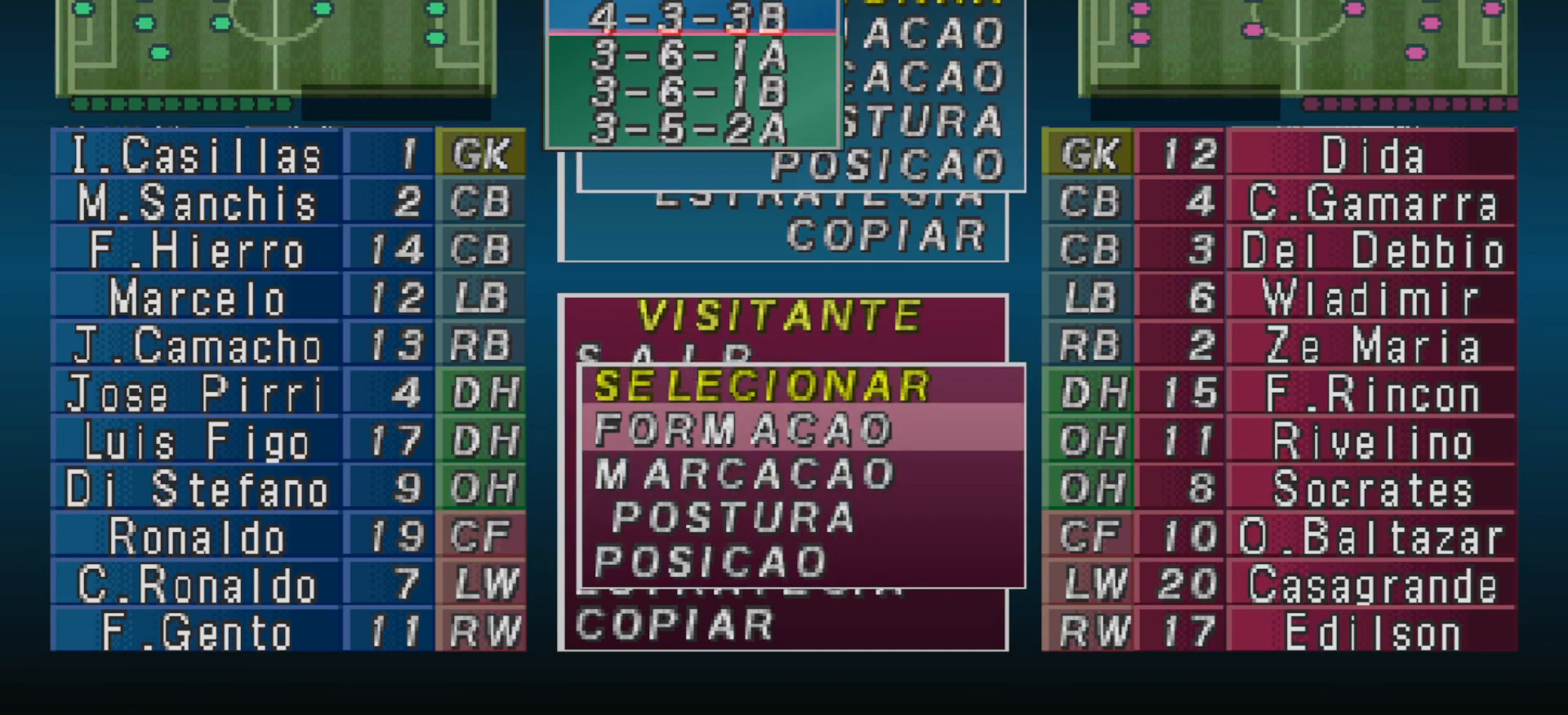
Gameplay with a controller (PlayStation layout); each line is a JSON object with the inputs held at the frame after it. "events" lists button and stick changes between this image and that frame as [ms after this image, input, new state], when the widget could be followed in between. Not read: left_stick right_stick.
{"buttons": [], "events": [[67, "CIRCLE", "up"], [200, "DPAD_DOWN", "down"], [267, "DPAD_DOWN", "up"], [367, "DPAD_DOWN", "down"], [433, "DPAD_DOWN", "up"]]}
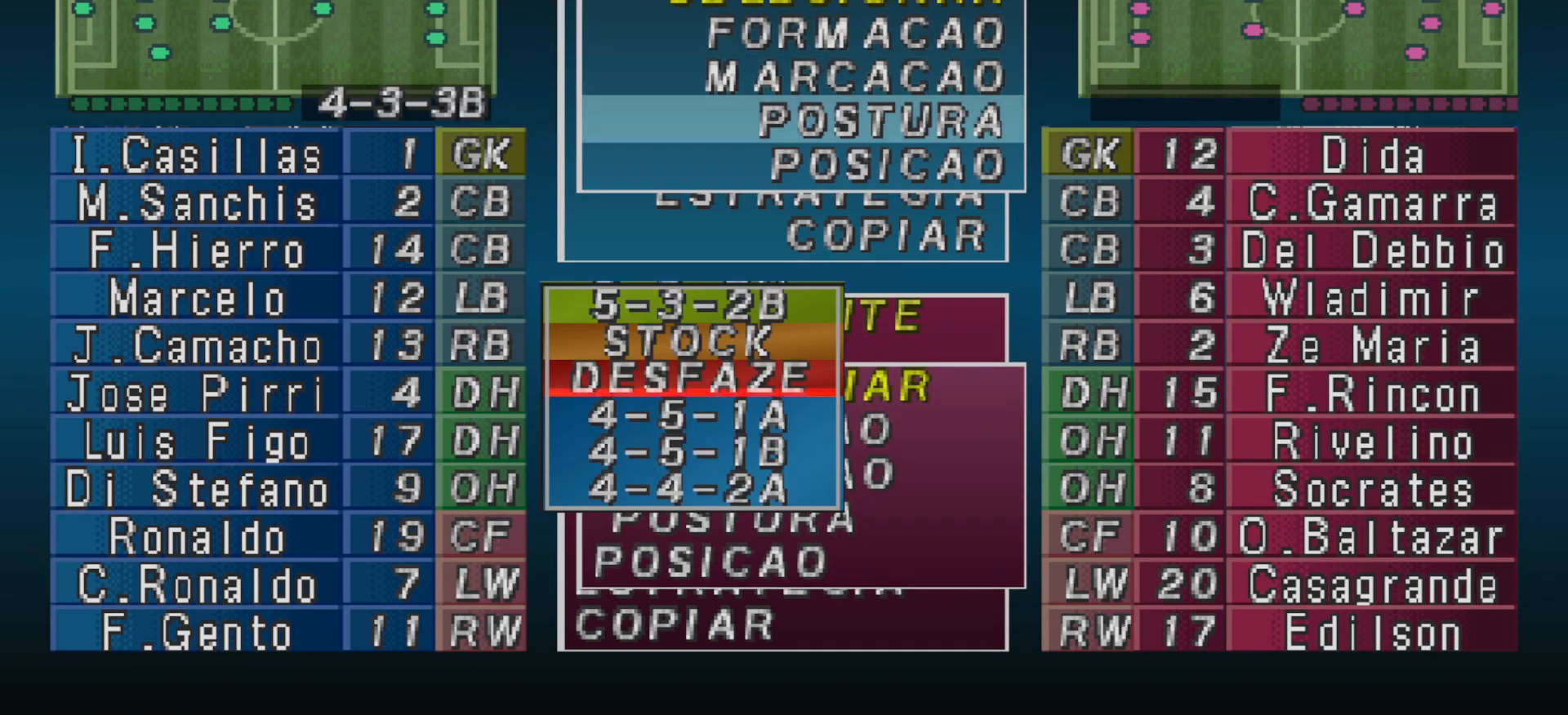
{"buttons": [], "events": [[33, "DPAD_DOWN", "down"], [100, "DPAD_DOWN", "up"], [200, "CIRCLE", "down"], [300, "CIRCLE", "up"]]}
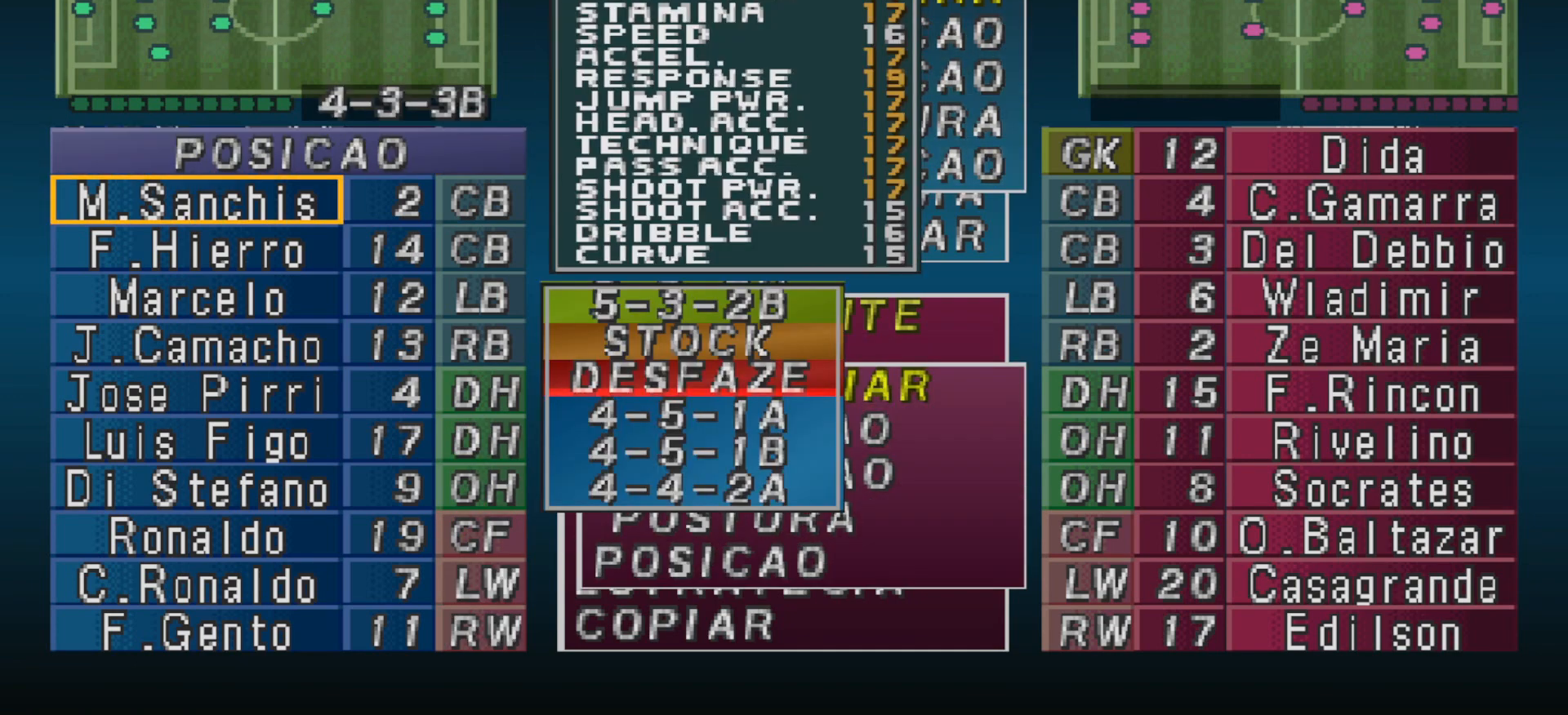
{"buttons": [], "events": [[133, "CIRCLE", "down"], [267, "CIRCLE", "up"], [267, "DPAD_RIGHT", "down"], [367, "DPAD_RIGHT", "up"], [433, "DPAD_RIGHT", "down"], [500, "DPAD_RIGHT", "up"]]}
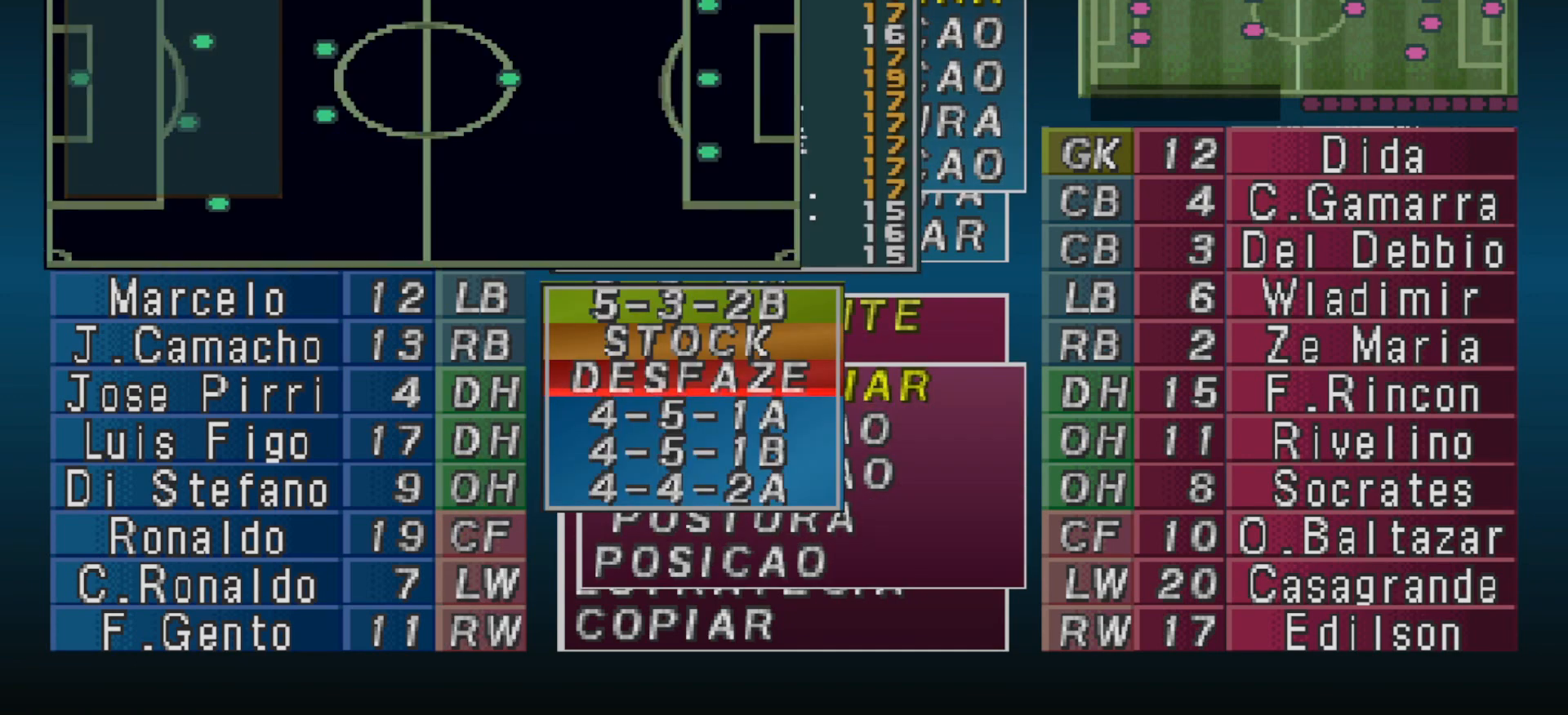
{"buttons": [], "events": [[100, "DPAD_RIGHT", "down"], [167, "DPAD_RIGHT", "up"], [200, "DPAD_RIGHT", "down"], [300, "DPAD_RIGHT", "up"], [367, "DPAD_RIGHT", "down"], [433, "DPAD_RIGHT", "up"]]}
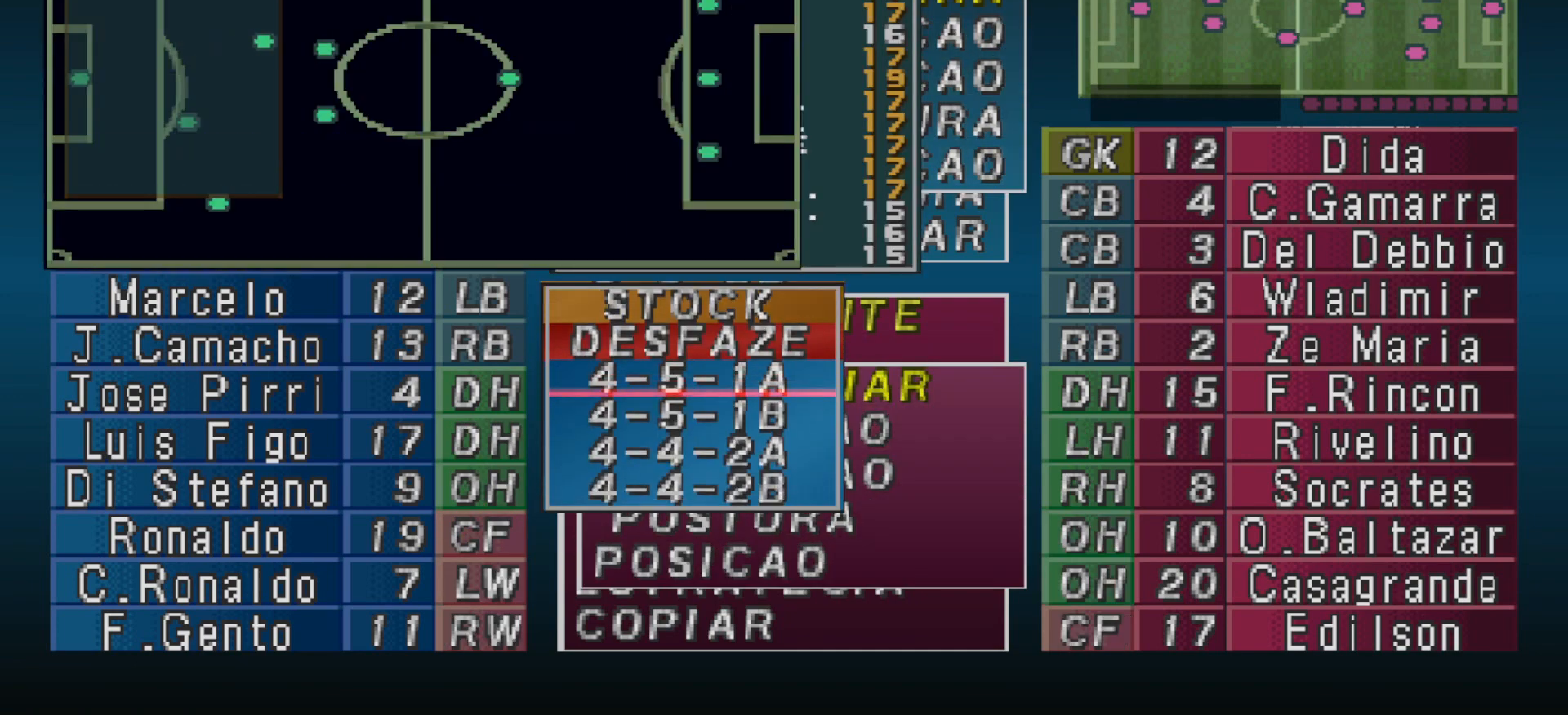
{"buttons": ["DPAD_RIGHT"], "events": [[100, "CIRCLE", "down"], [233, "CIRCLE", "up"], [300, "DPAD_DOWN", "down"], [367, "DPAD_DOWN", "up"], [400, "CIRCLE", "down"], [467, "CIRCLE", "up"], [467, "DPAD_RIGHT", "down"]]}
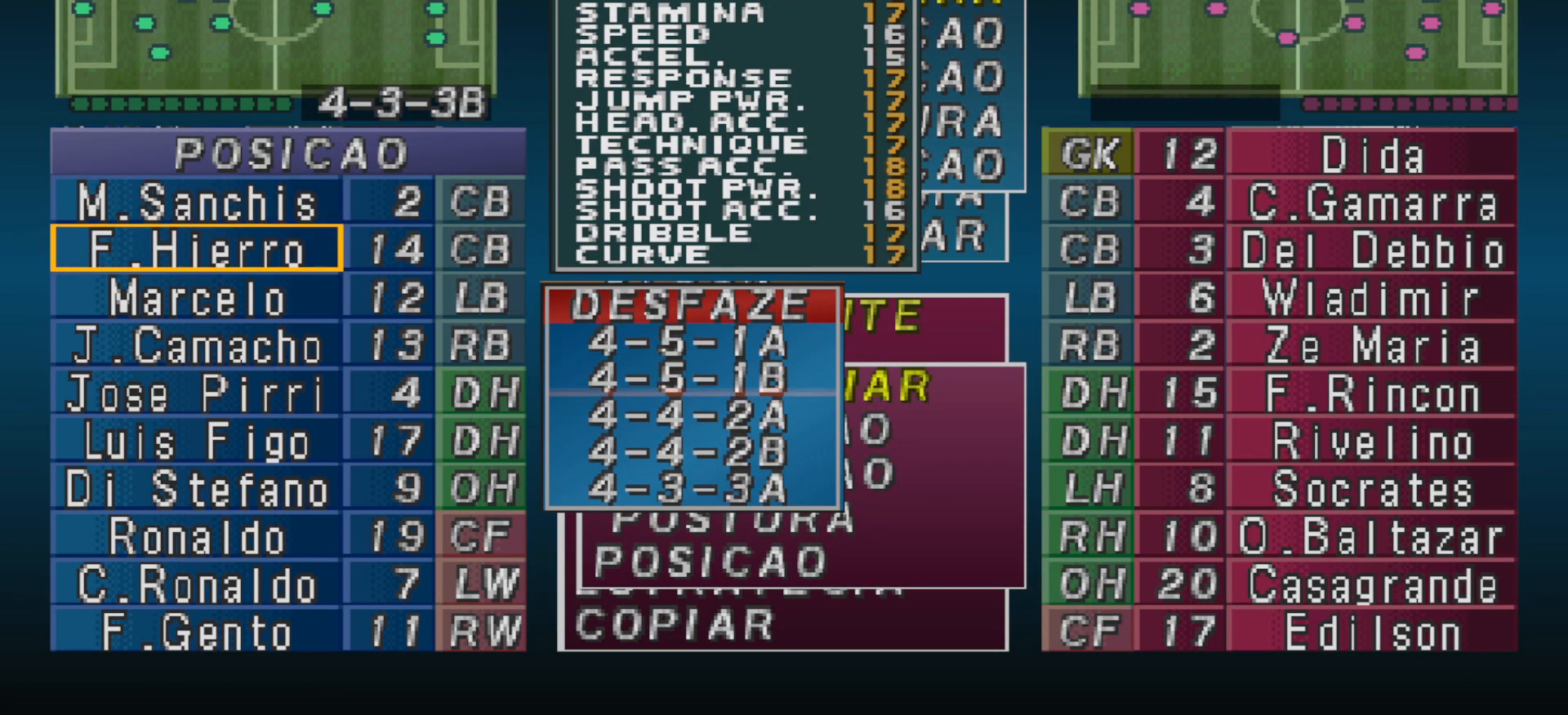
{"buttons": [], "events": [[67, "DPAD_RIGHT", "up"], [167, "DPAD_RIGHT", "down"], [233, "DPAD_RIGHT", "up"], [300, "DPAD_RIGHT", "down"], [367, "DPAD_RIGHT", "up"], [433, "DPAD_RIGHT", "down"], [500, "DPAD_RIGHT", "up"]]}
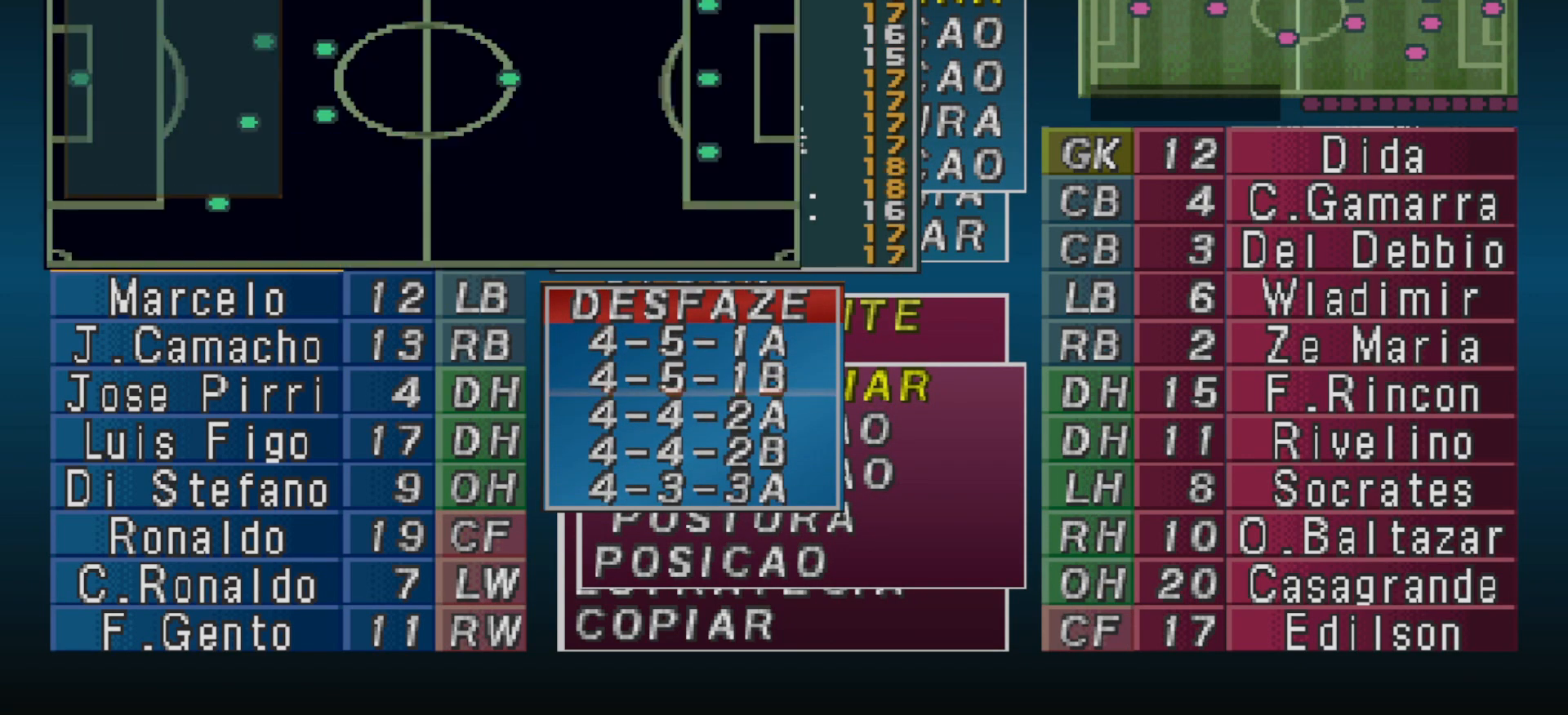
{"buttons": ["DPAD_DOWN"], "events": [[67, "DPAD_RIGHT", "down"], [133, "DPAD_RIGHT", "up"], [333, "CIRCLE", "down"], [467, "CIRCLE", "up"], [467, "DPAD_DOWN", "down"]]}
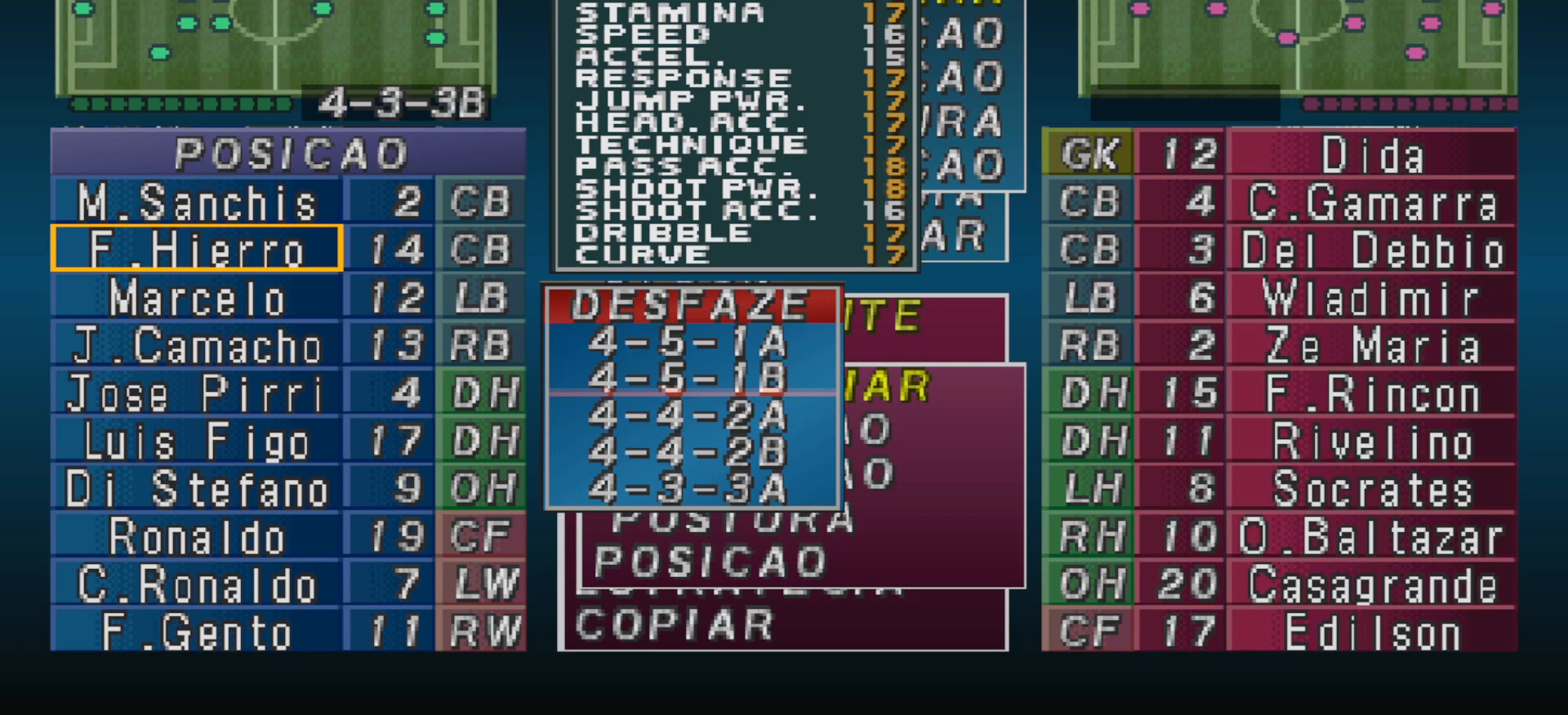
{"buttons": [], "events": [[33, "DPAD_DOWN", "up"], [100, "CIRCLE", "down"], [233, "CIRCLE", "up"], [233, "DPAD_RIGHT", "down"], [300, "DPAD_RIGHT", "up"], [433, "DPAD_RIGHT", "down"], [500, "DPAD_RIGHT", "up"]]}
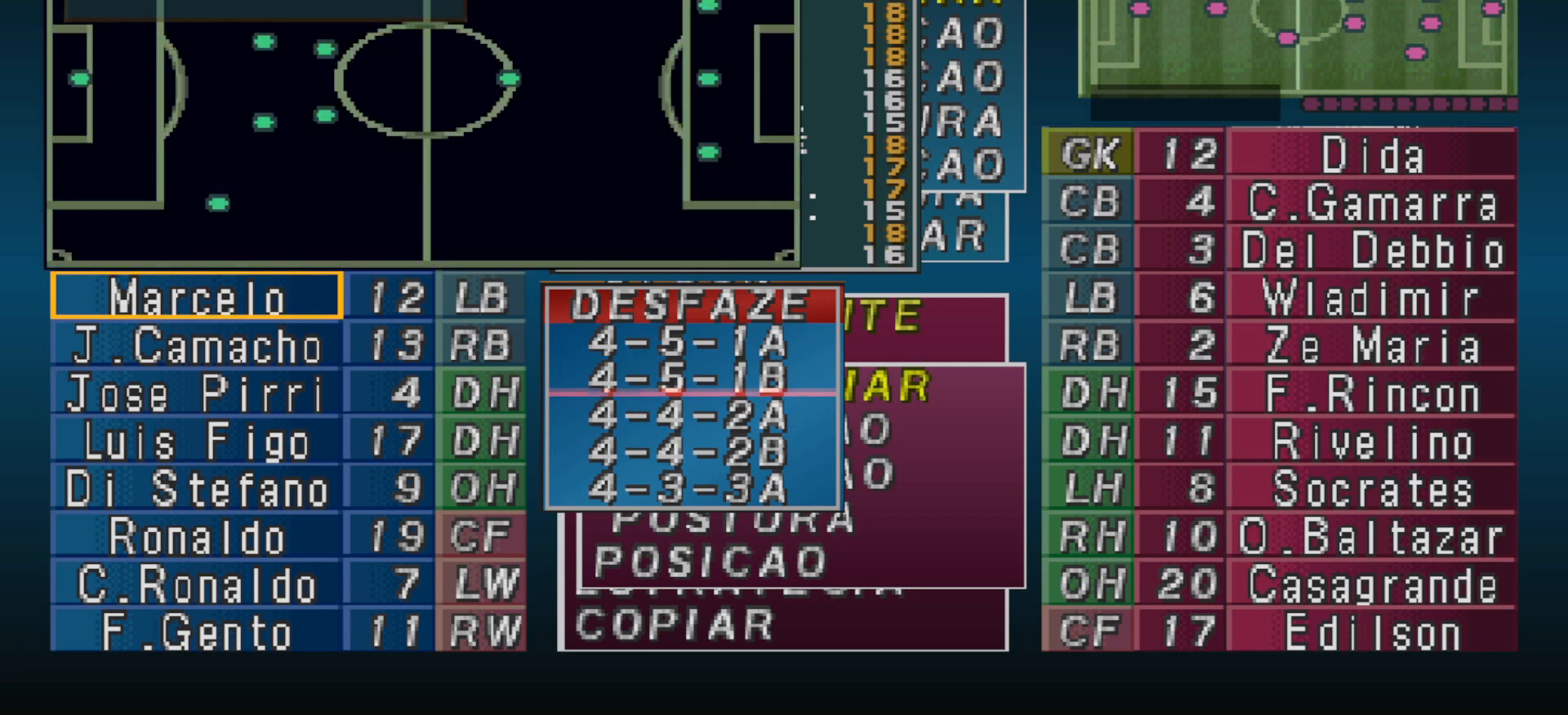
{"buttons": [], "events": [[333, "DPAD_RIGHT", "down"], [367, "DPAD_RIGHT", "up"]]}
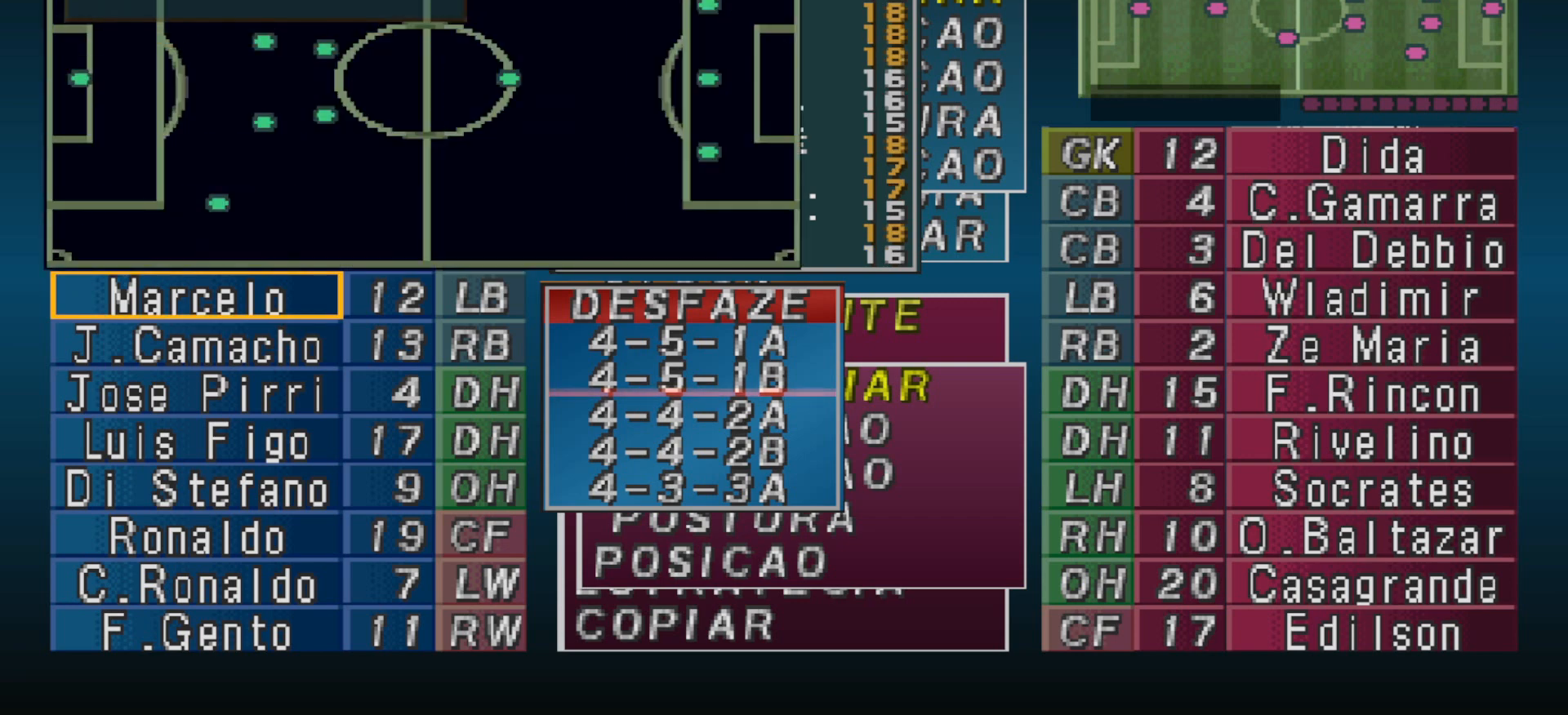
{"buttons": ["DPAD_DOWN"], "events": [[133, "DPAD_LEFT", "down"], [200, "DPAD_LEFT", "up"], [300, "DPAD_LEFT", "down"], [367, "DPAD_LEFT", "up"], [500, "DPAD_DOWN", "down"]]}
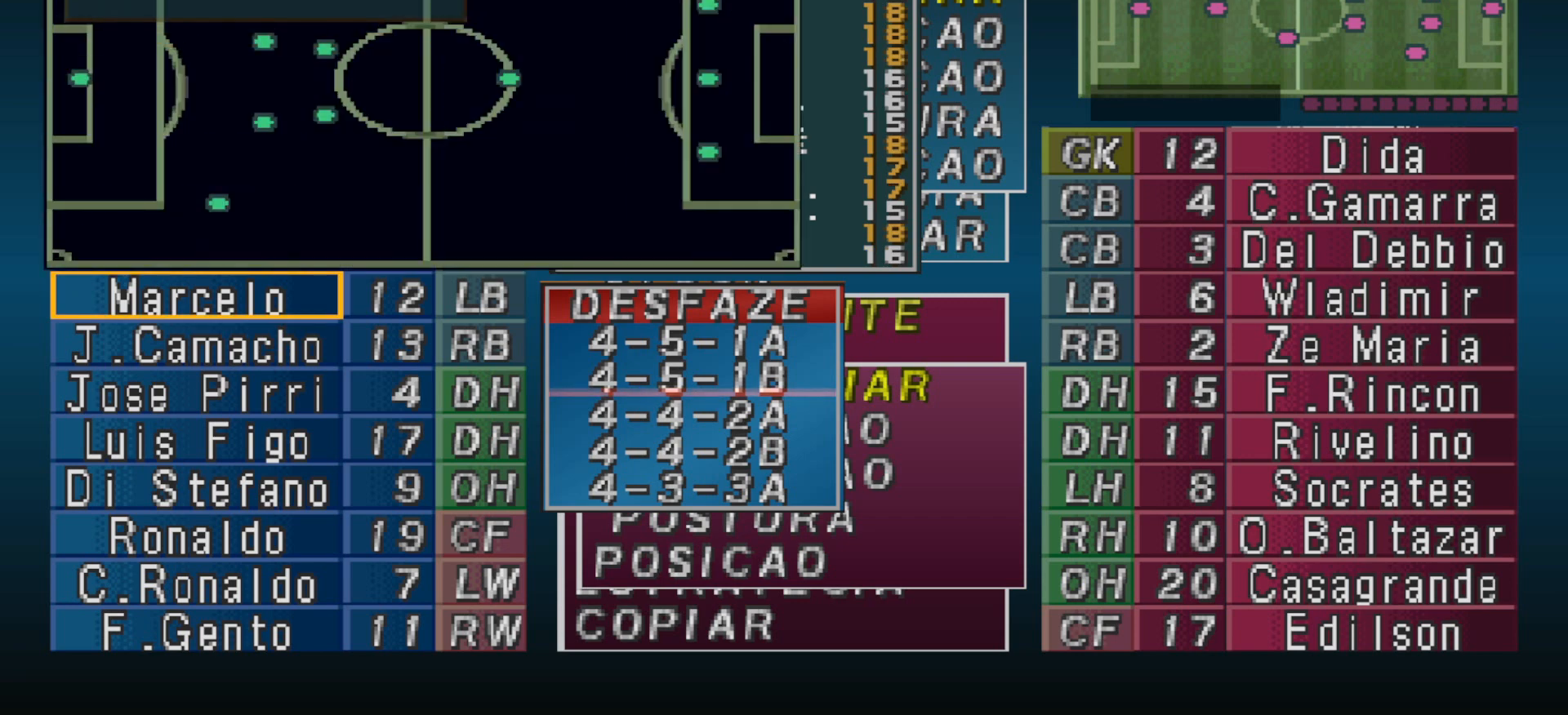
{"buttons": ["DPAD_UP"], "events": [[33, "DPAD_DOWN", "up"], [467, "DPAD_UP", "down"]]}
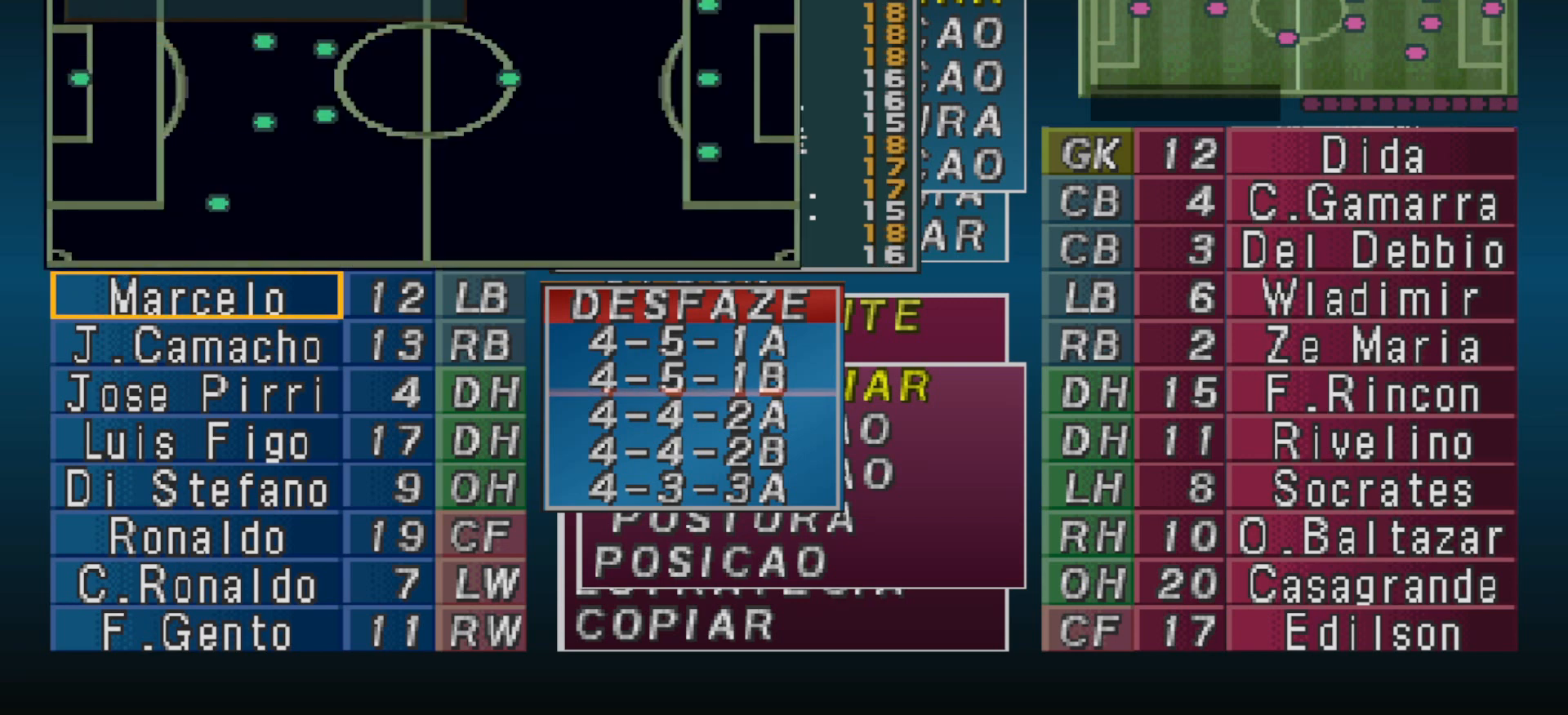
{"buttons": [], "events": [[67, "DPAD_UP", "up"], [233, "DPAD_RIGHT", "down"], [333, "DPAD_RIGHT", "up"]]}
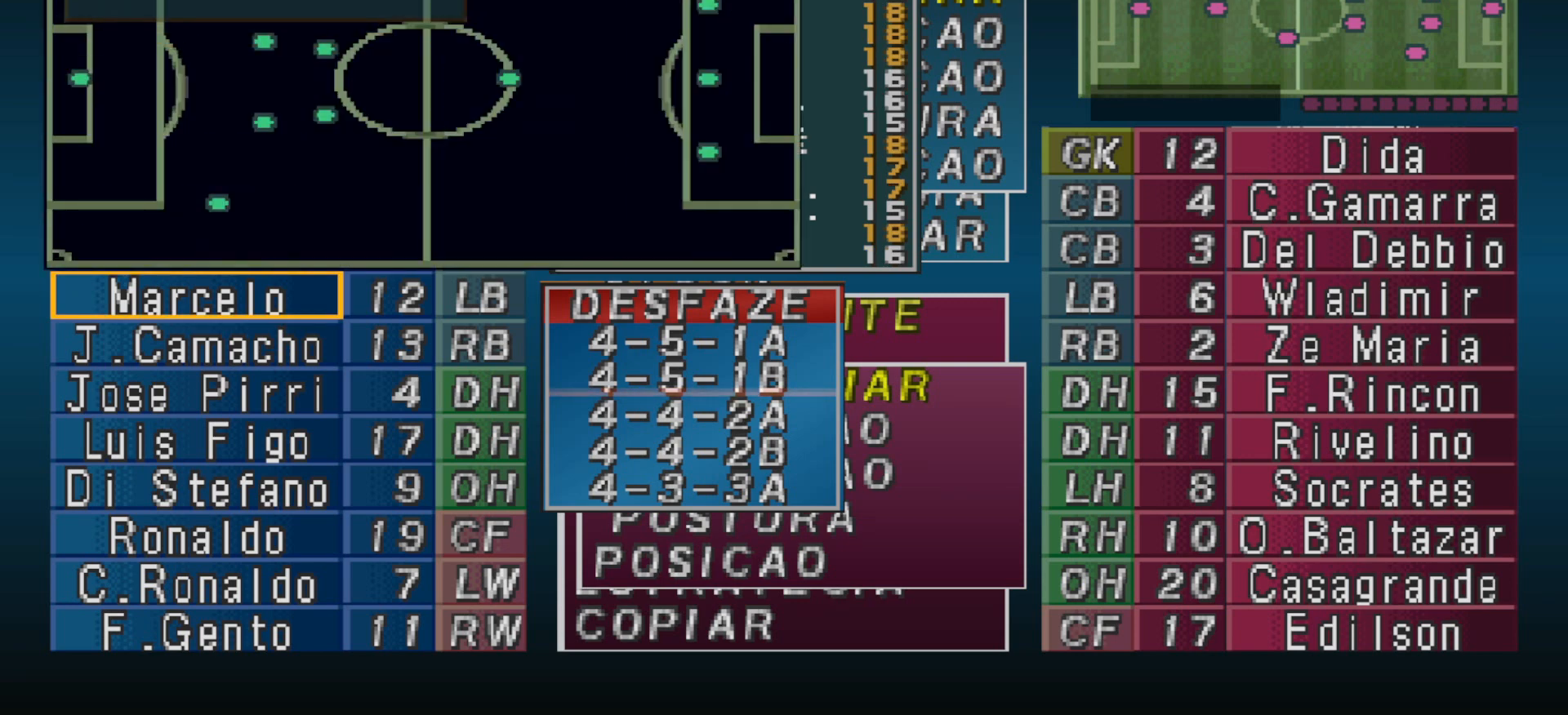
{"buttons": ["DPAD_DOWN"], "events": [[200, "CIRCLE", "down"], [367, "CIRCLE", "up"], [500, "DPAD_DOWN", "down"]]}
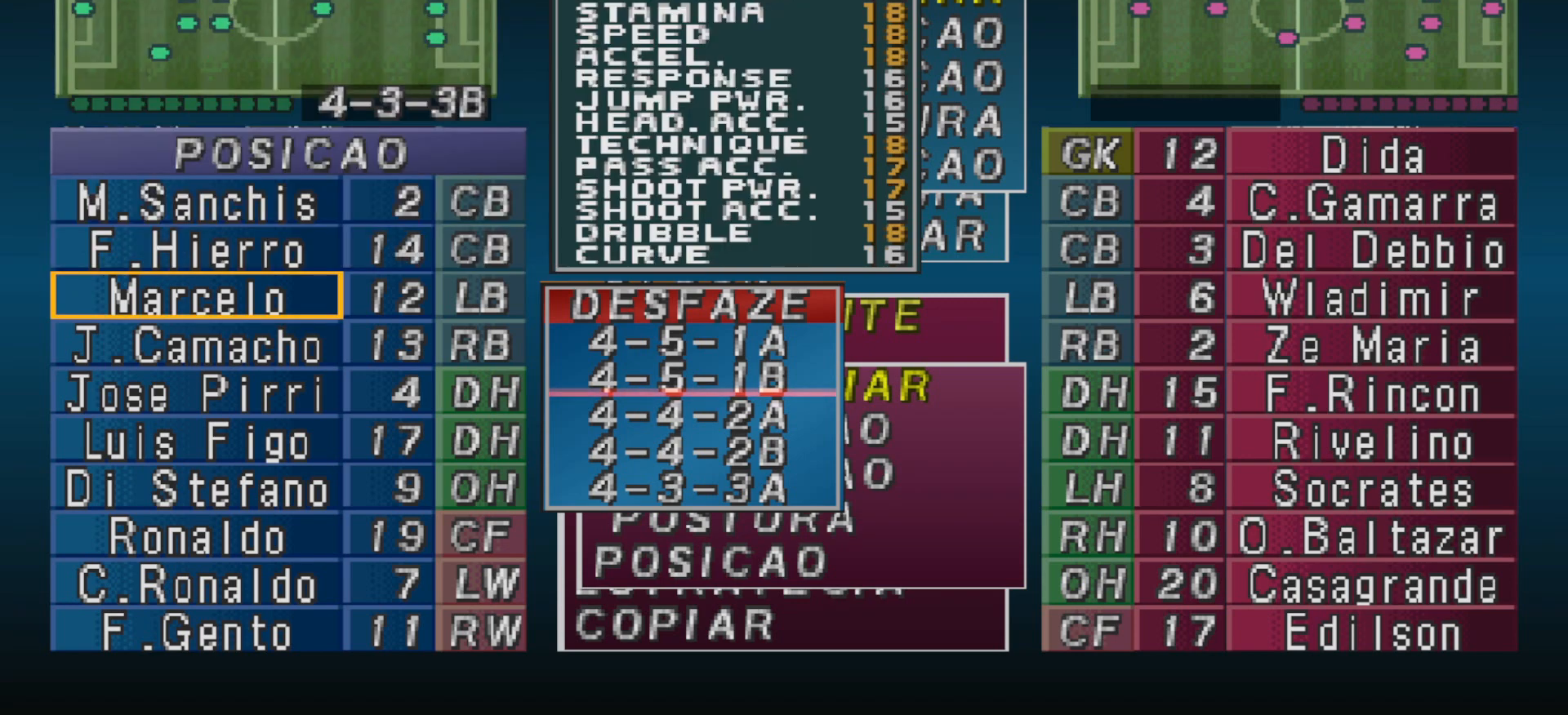
{"buttons": [], "events": [[67, "DPAD_DOWN", "up"], [133, "CIRCLE", "down"], [267, "CIRCLE", "up"]]}
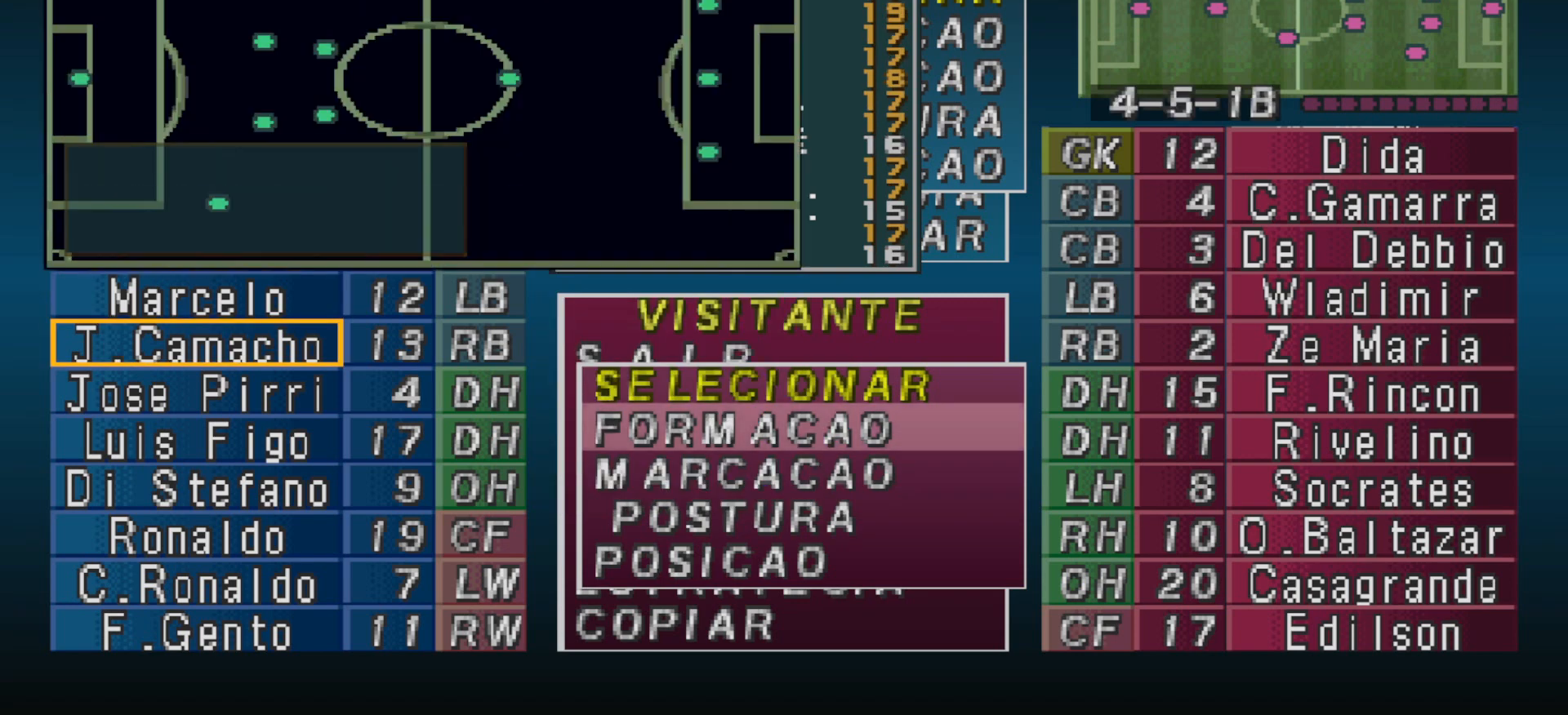
{"buttons": [], "events": [[267, "DPAD_UP", "down"], [333, "DPAD_UP", "up"]]}
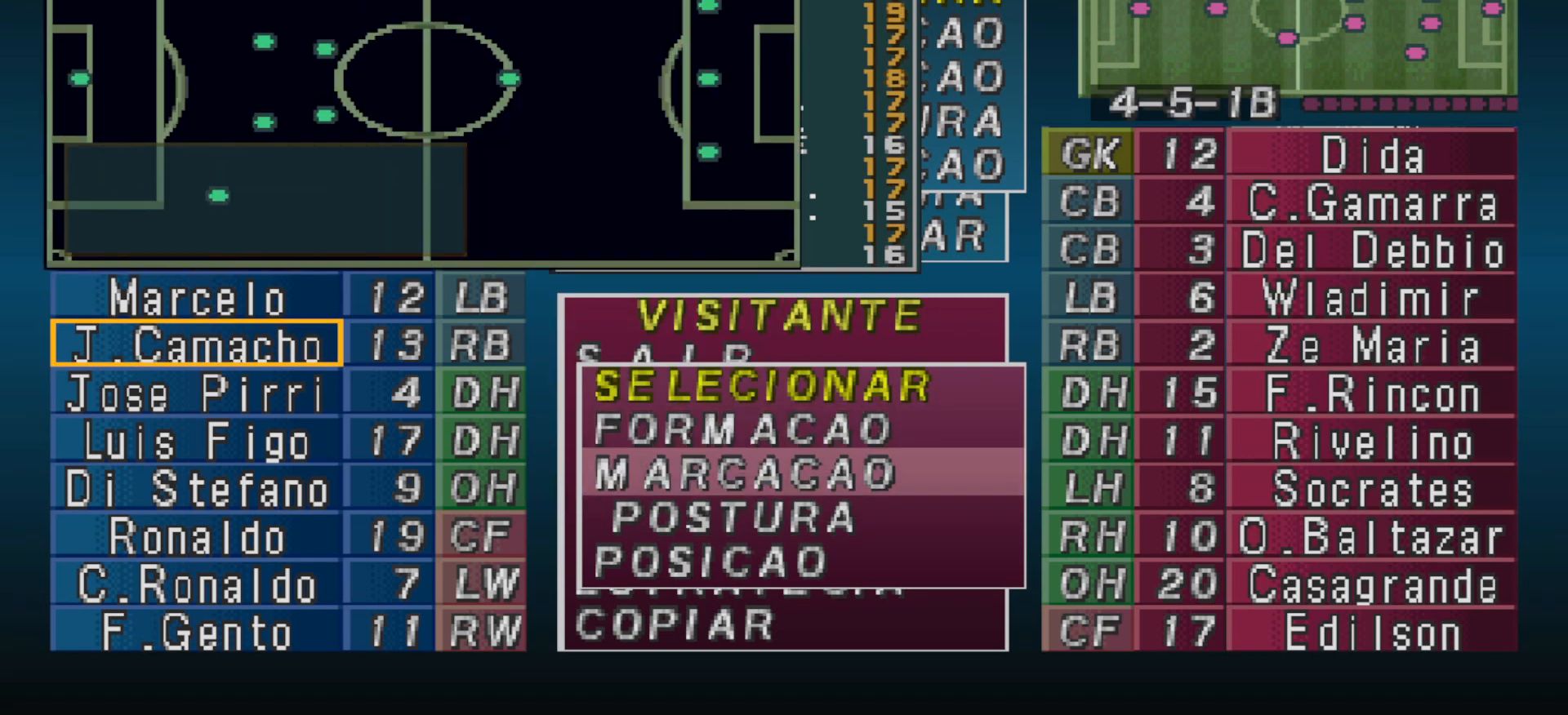
{"buttons": ["DPAD_RIGHT"], "events": [[467, "DPAD_RIGHT", "down"]]}
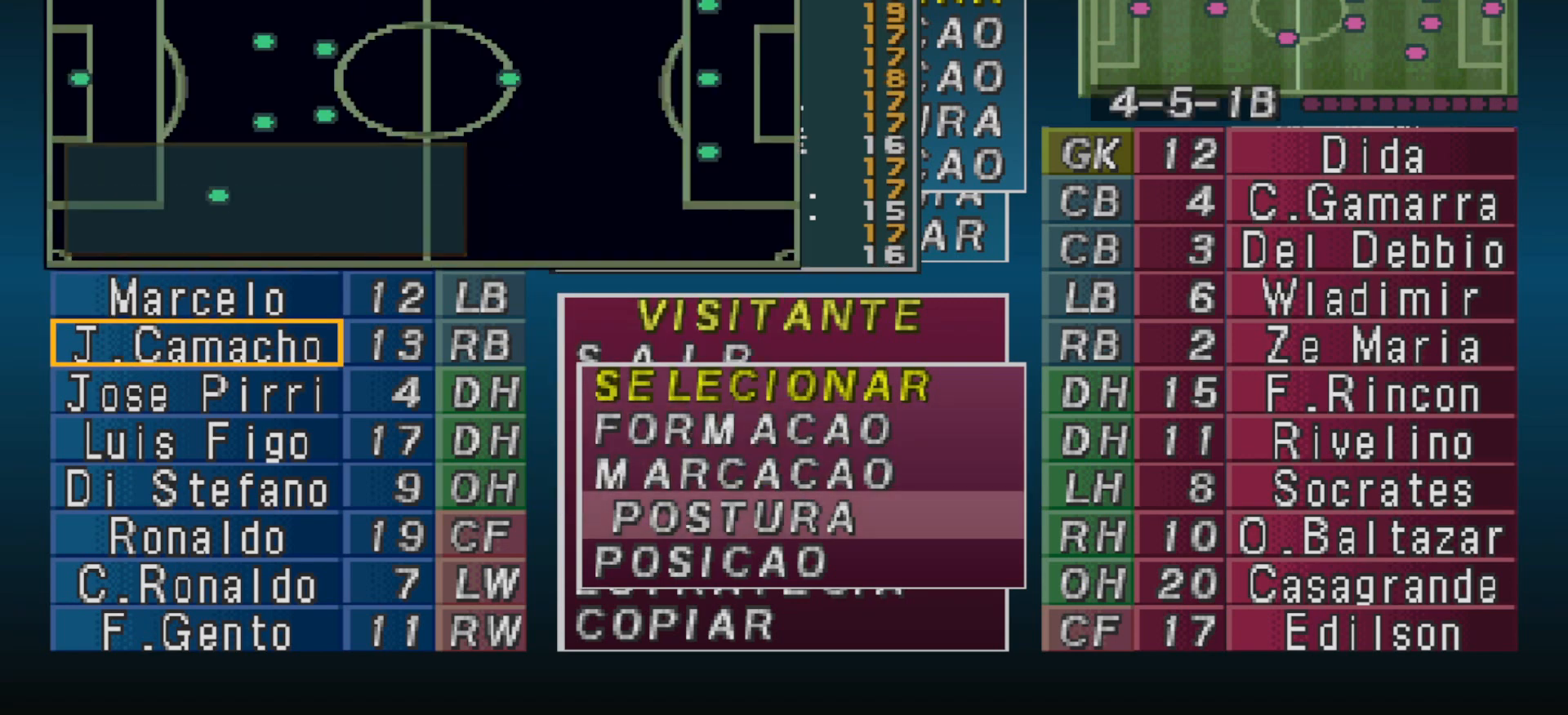
{"buttons": [], "events": [[33, "DPAD_RIGHT", "up"], [133, "DPAD_RIGHT", "down"], [167, "DPAD_RIGHT", "up"]]}
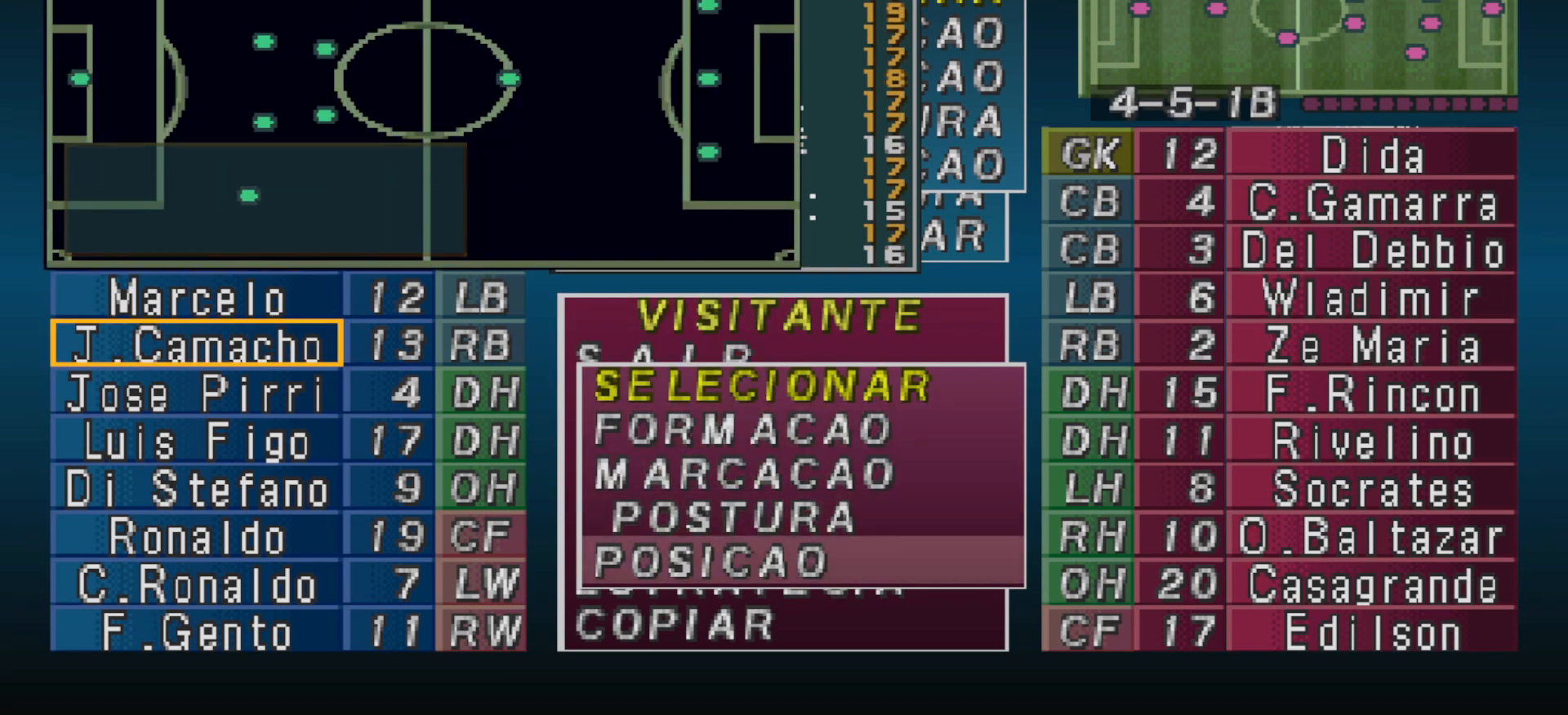
{"buttons": [], "events": [[167, "CIRCLE", "down"], [267, "CIRCLE", "up"], [400, "CROSS", "down"], [500, "CROSS", "up"]]}
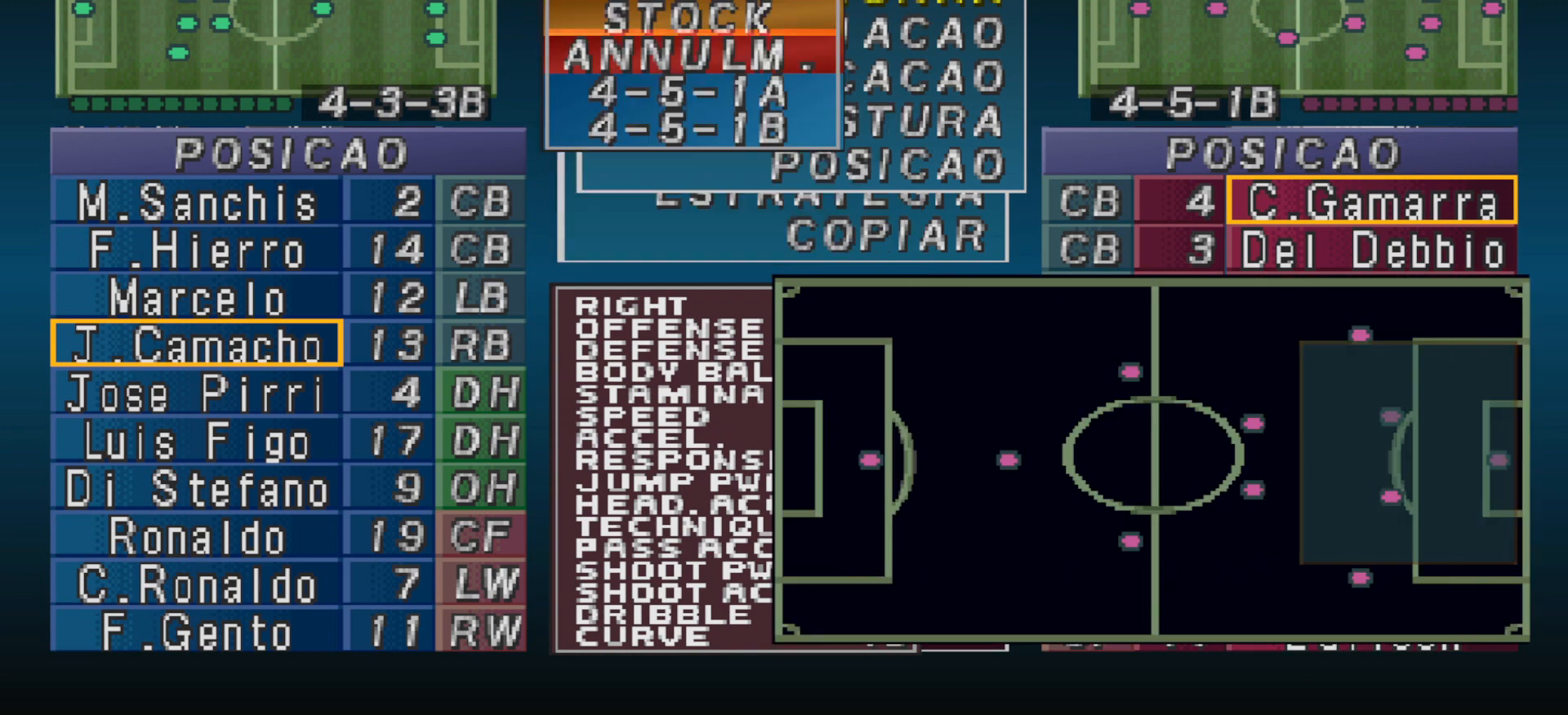
{"buttons": ["CIRCLE"], "events": [[100, "CIRCLE", "down"], [200, "CIRCLE", "up"], [333, "DPAD_UP", "down"], [400, "DPAD_UP", "up"], [467, "CIRCLE", "down"]]}
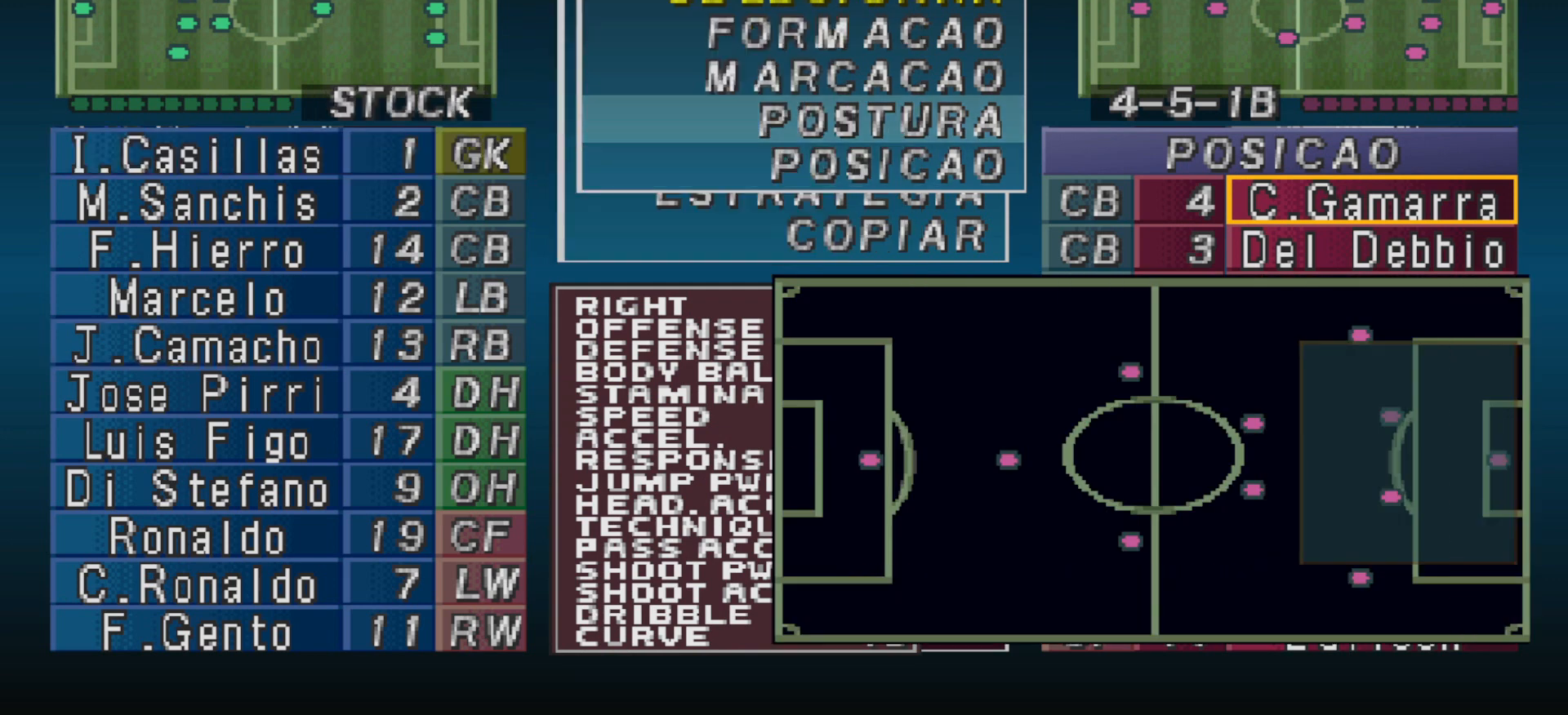
{"buttons": ["CROSS"], "events": [[100, "CIRCLE", "up"], [433, "CROSS", "down"]]}
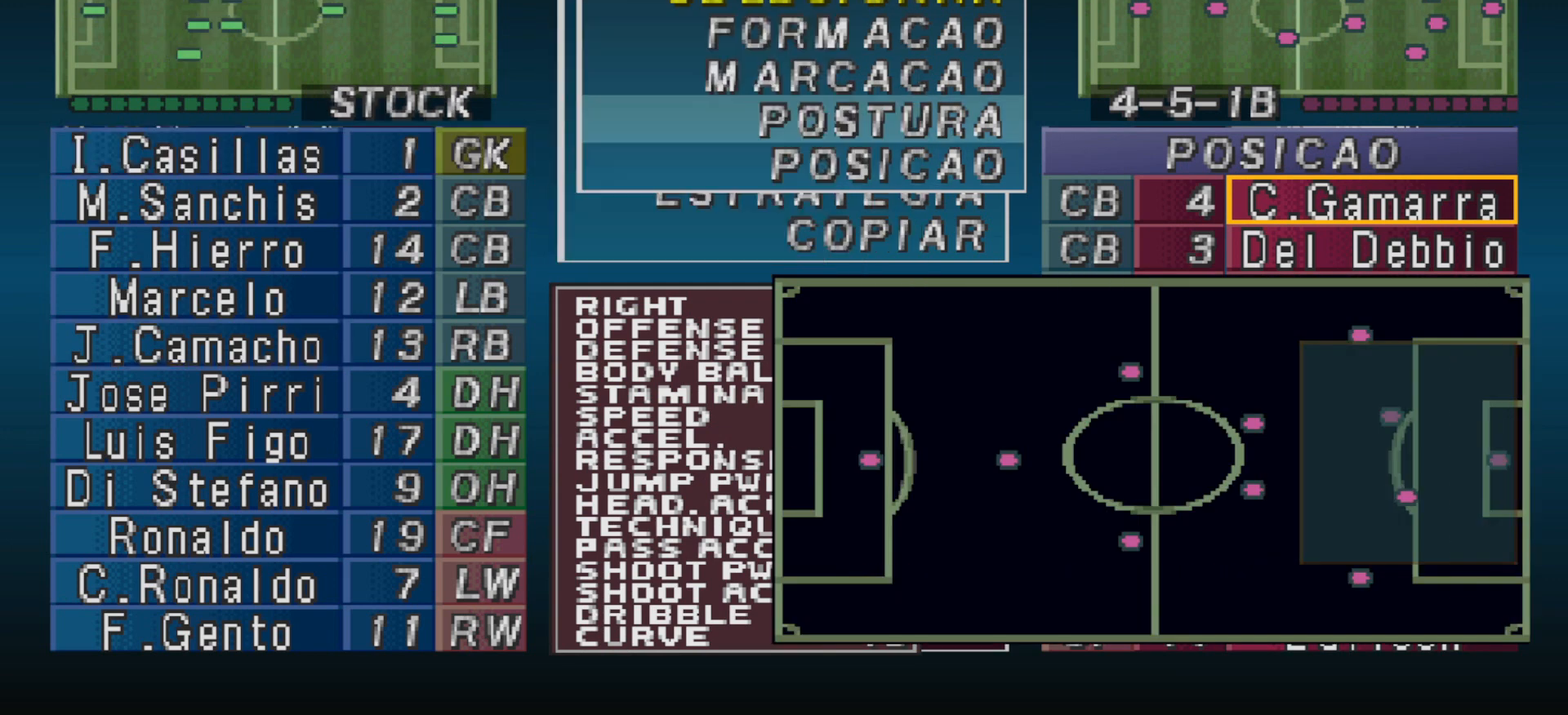
{"buttons": ["CROSS"], "events": [[33, "CROSS", "up"], [100, "CROSS", "down"], [200, "CROSS", "up"], [500, "CROSS", "down"]]}
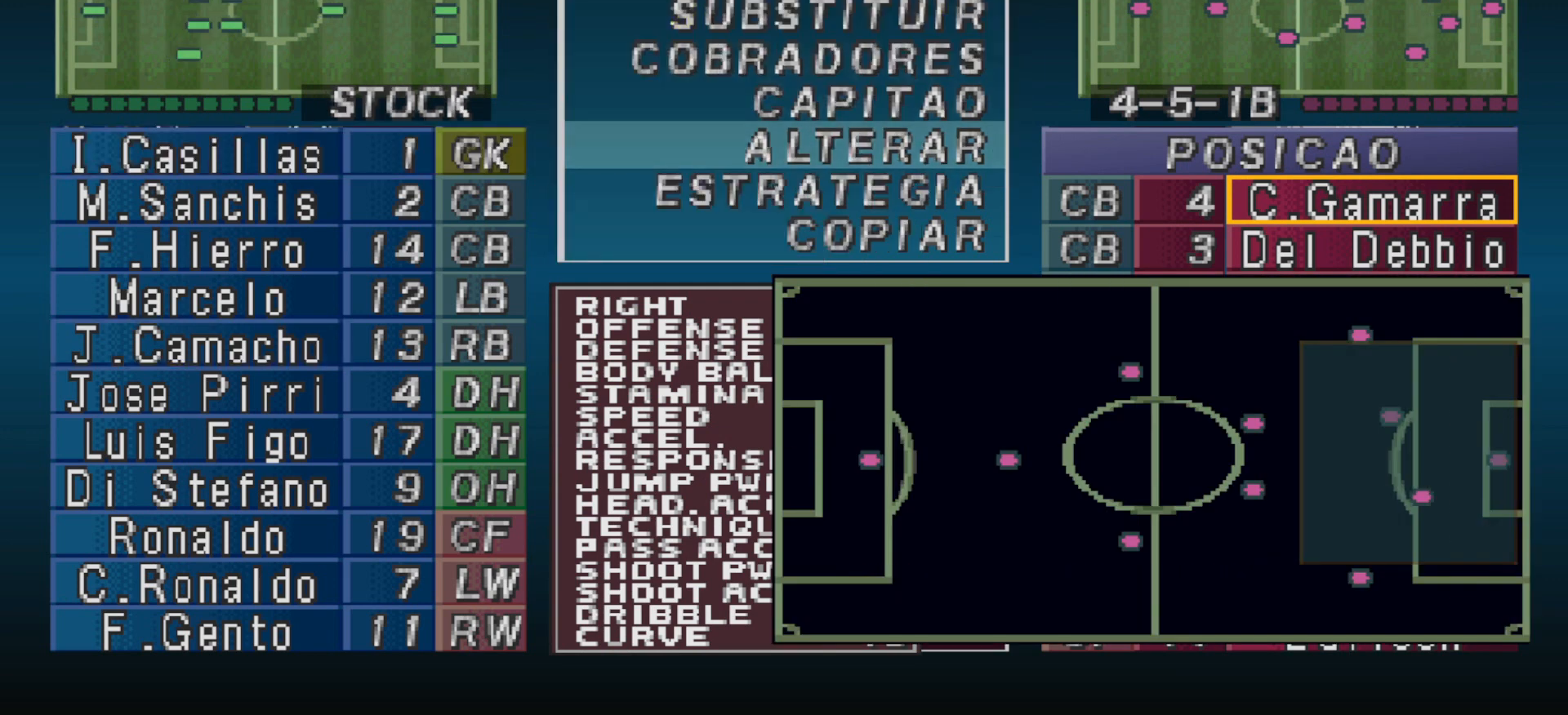
{"buttons": [], "events": [[100, "CROSS", "up"], [200, "DPAD_DOWN", "down"], [267, "DPAD_DOWN", "up"], [367, "CIRCLE", "down"], [433, "CIRCLE", "up"]]}
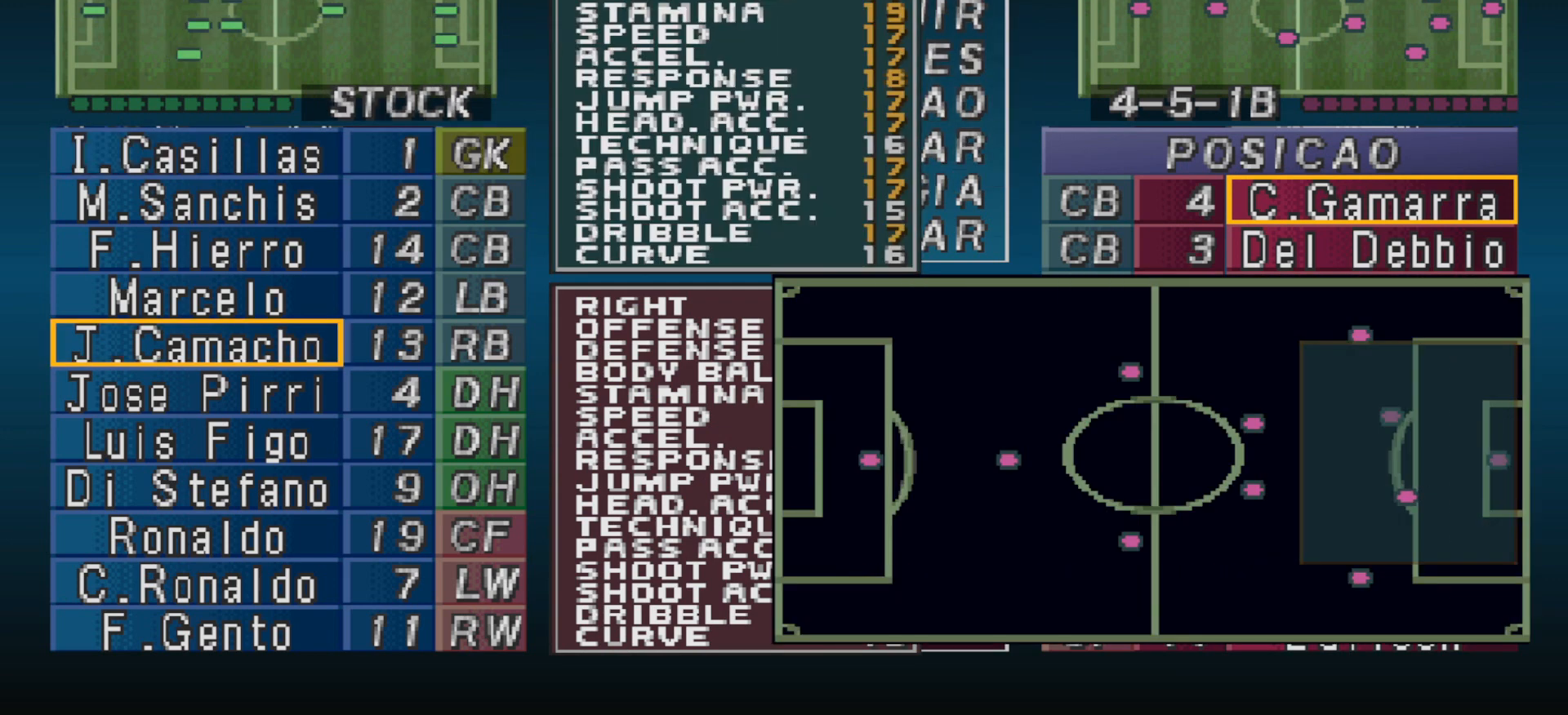
{"buttons": [], "events": [[67, "R1", "down"], [167, "R1", "up"]]}
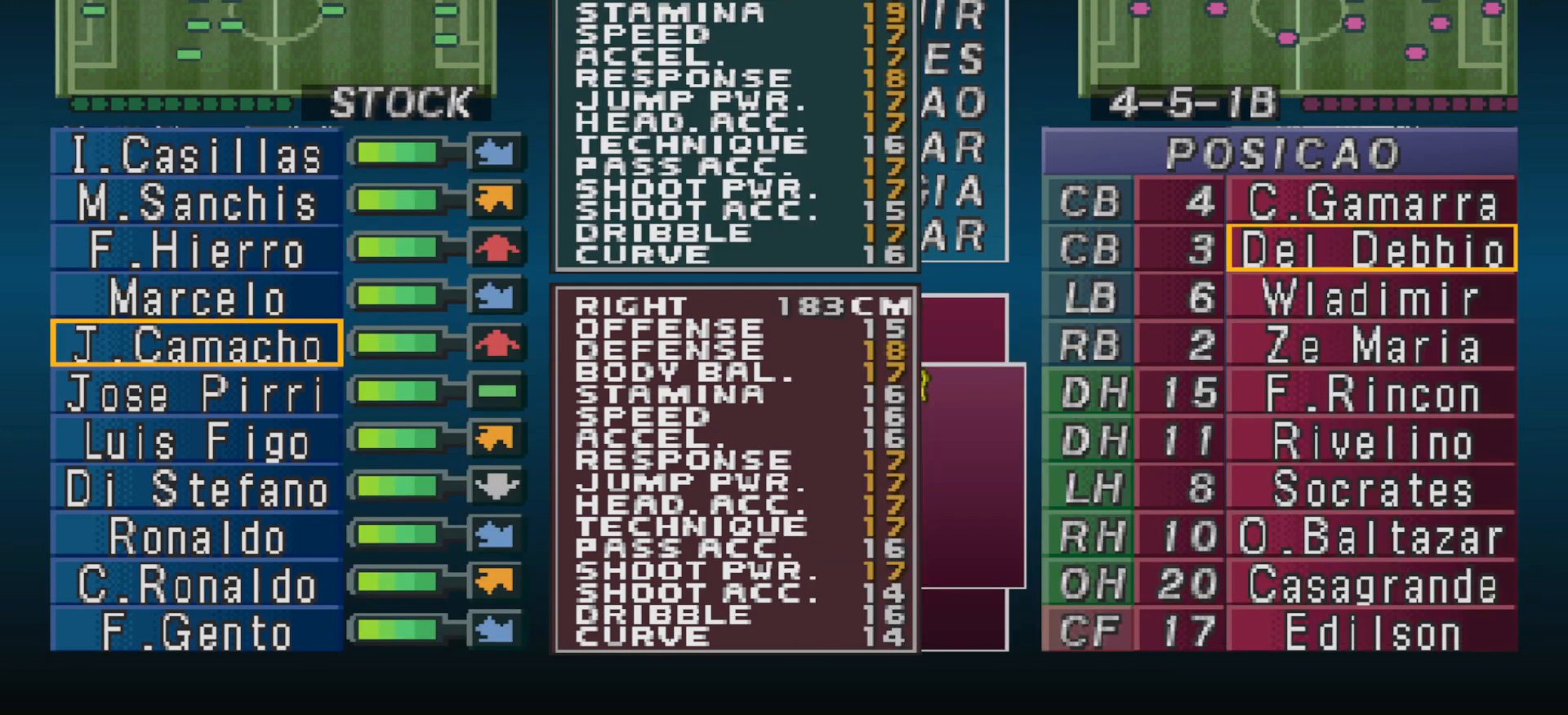
{"buttons": [], "events": []}
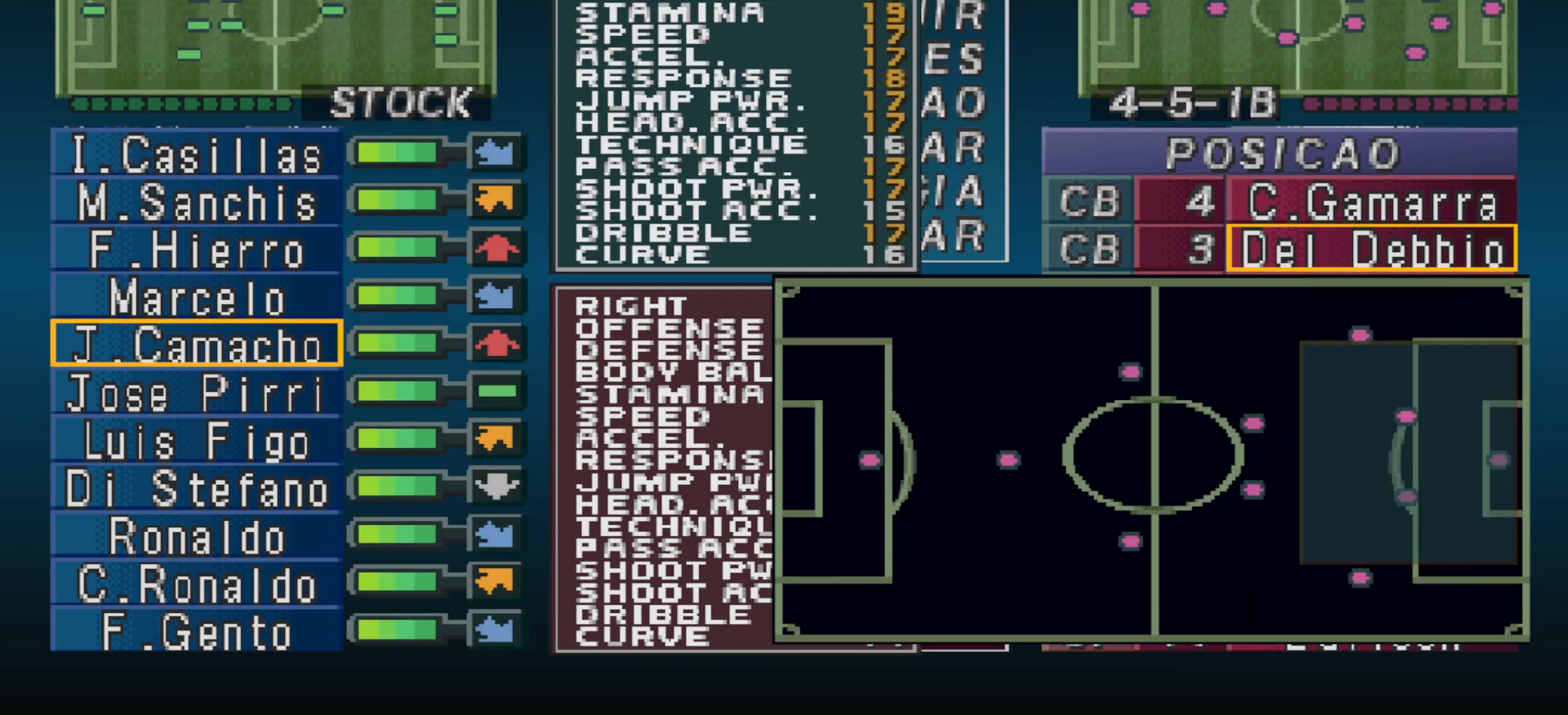
{"buttons": [], "events": []}
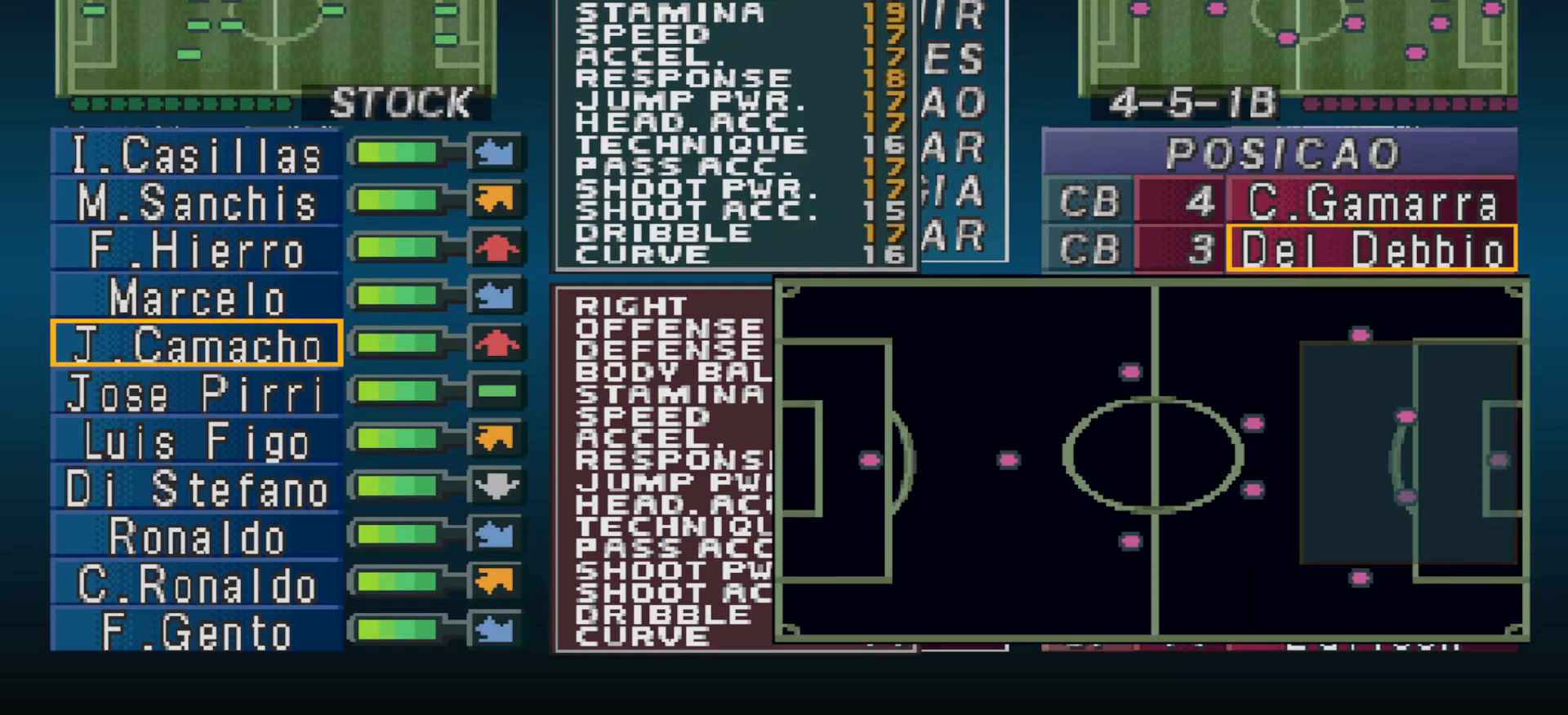
{"buttons": [], "events": []}